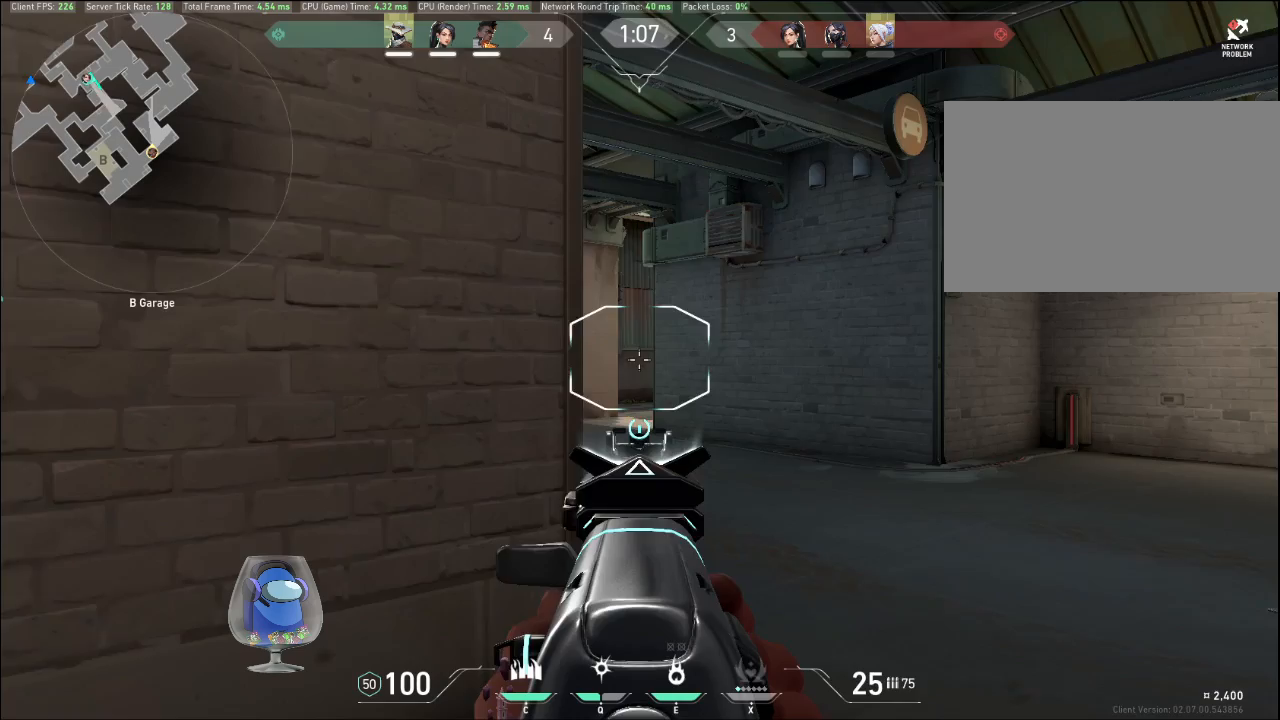
Gameplay with keyboard and mouse; each line is a JSON object with the keys and mouse buttons held at the frame after it. "events" lists presses ("down") and releases ("up") of "a", "c", "ctrl", "d", "e", "f", "q", "r", "s", "shift", "space", "tab", "v", "w", "x", "z", "mouse_left", "mouse_wheel", "mouse_right", "mouse_mb4" and "mouse_mb5" between this image and that frame as [ms after this image, input, new state], when the widget could be followed in between. "mouse_left", "mouse_wheel", "mouse_right", "mouse_mb4", "mouse_mb5" = the "left", "wheel", "right", "mb4", "mb5" buttons of the "mouse" list. No other keys are recorded. "wheel" means that the mouse wheel is clicked or scrolled. Mouse movement is not recorded.
{"keys": ["d", "shift"], "mouse": [], "events": [[33, "w", "up"], [100, "a", "down"], [133, "d", "up"], [200, "mouse_right", "down"], [400, "mouse_right", "up"], [433, "a", "up"], [433, "d", "down"]]}
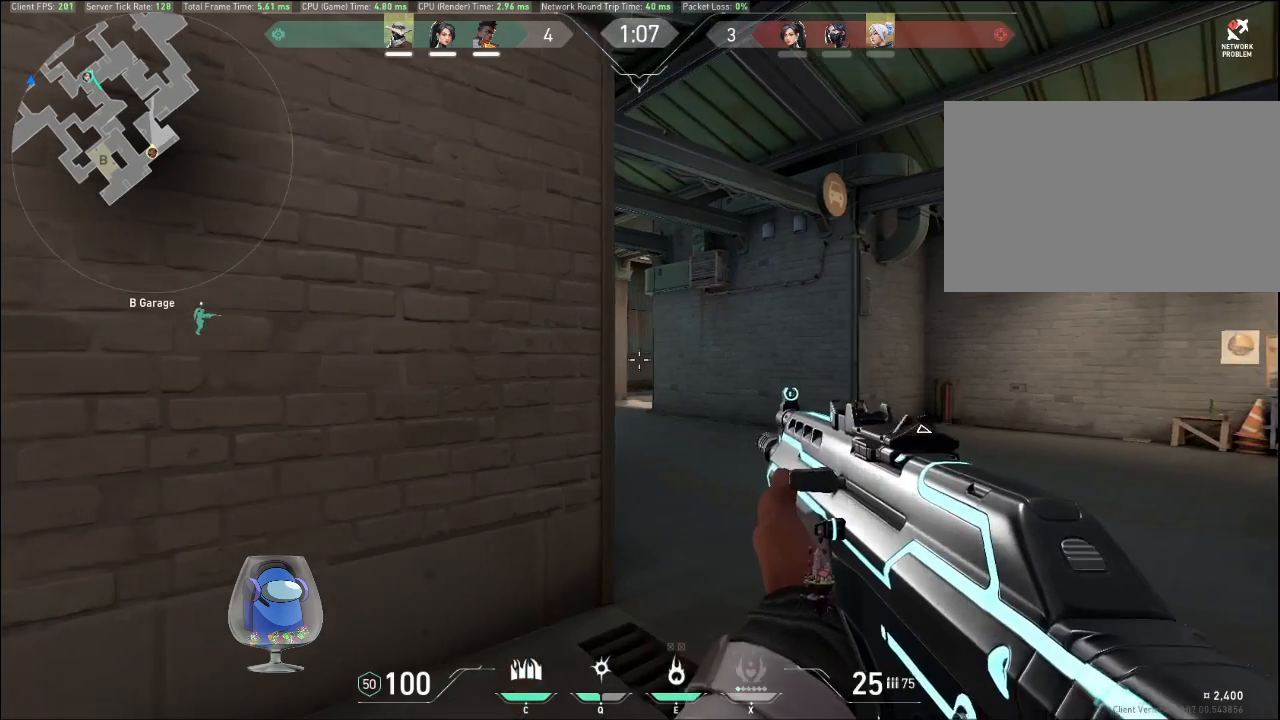
{"keys": ["shift"], "mouse": [], "events": [[100, "d", "up"], [133, "mouse_right", "down"], [333, "mouse_right", "up"]]}
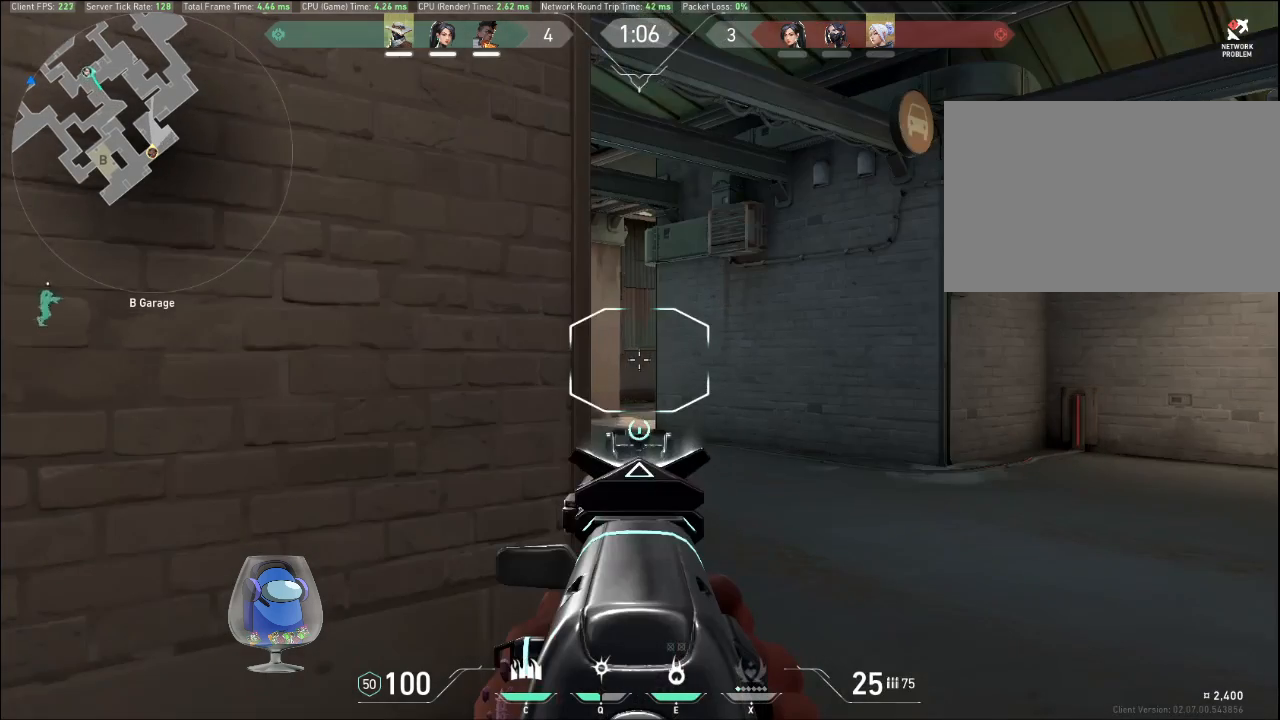
{"keys": ["shift", "w"], "mouse": [], "events": [[167, "w", "down"]]}
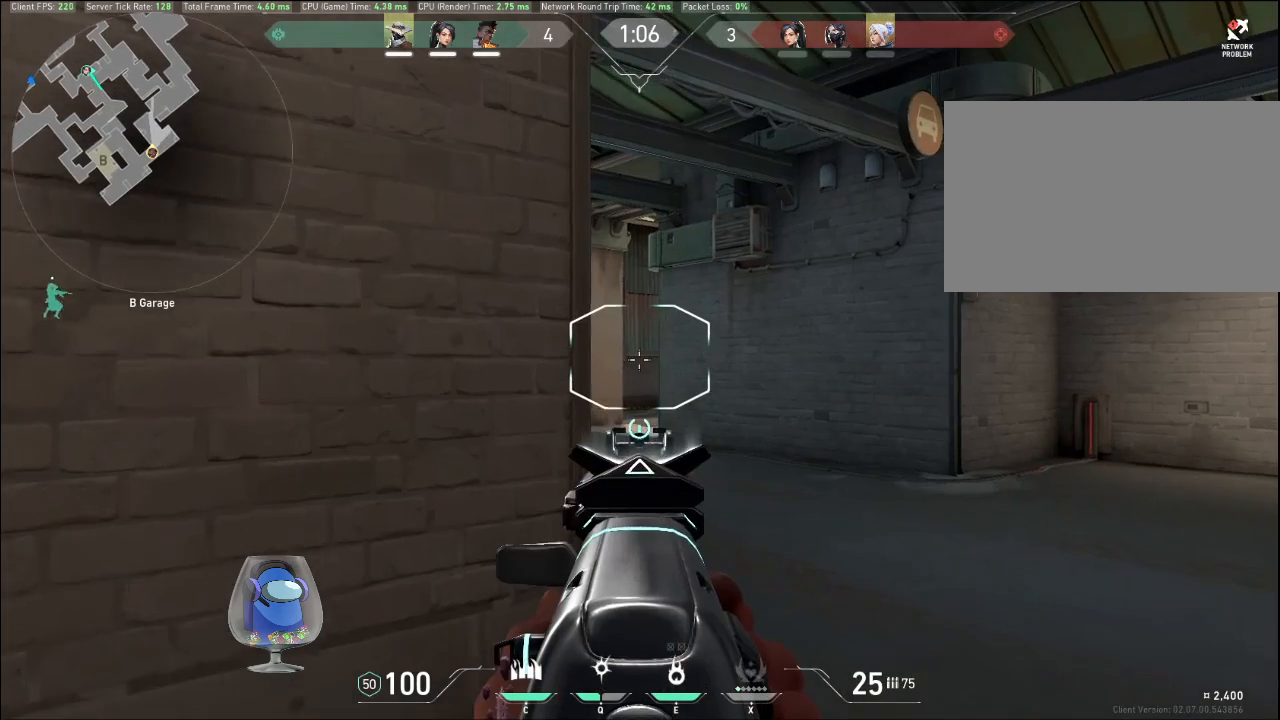
{"keys": ["shift"], "mouse": [], "events": [[33, "w", "up"], [333, "d", "down"], [500, "d", "up"]]}
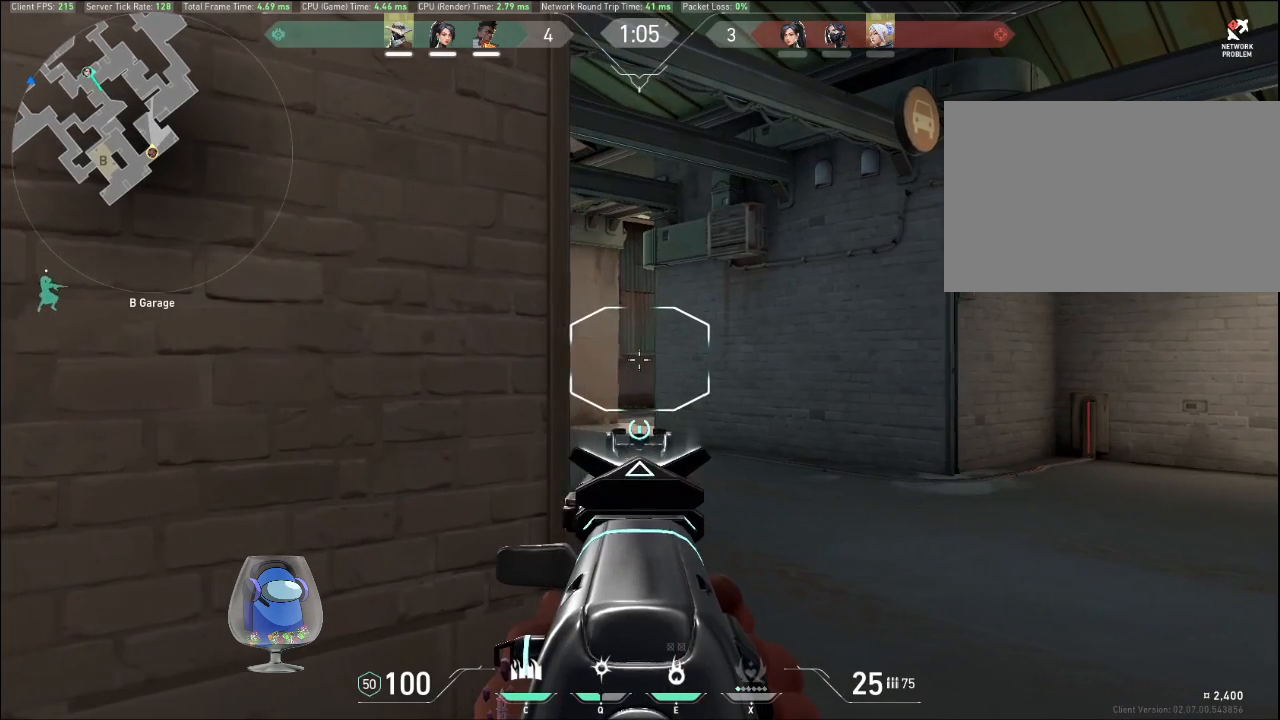
{"keys": ["a", "shift"], "mouse": [], "events": [[33, "a", "down"], [200, "a", "up"], [200, "d", "down"], [367, "d", "up"], [433, "a", "down"]]}
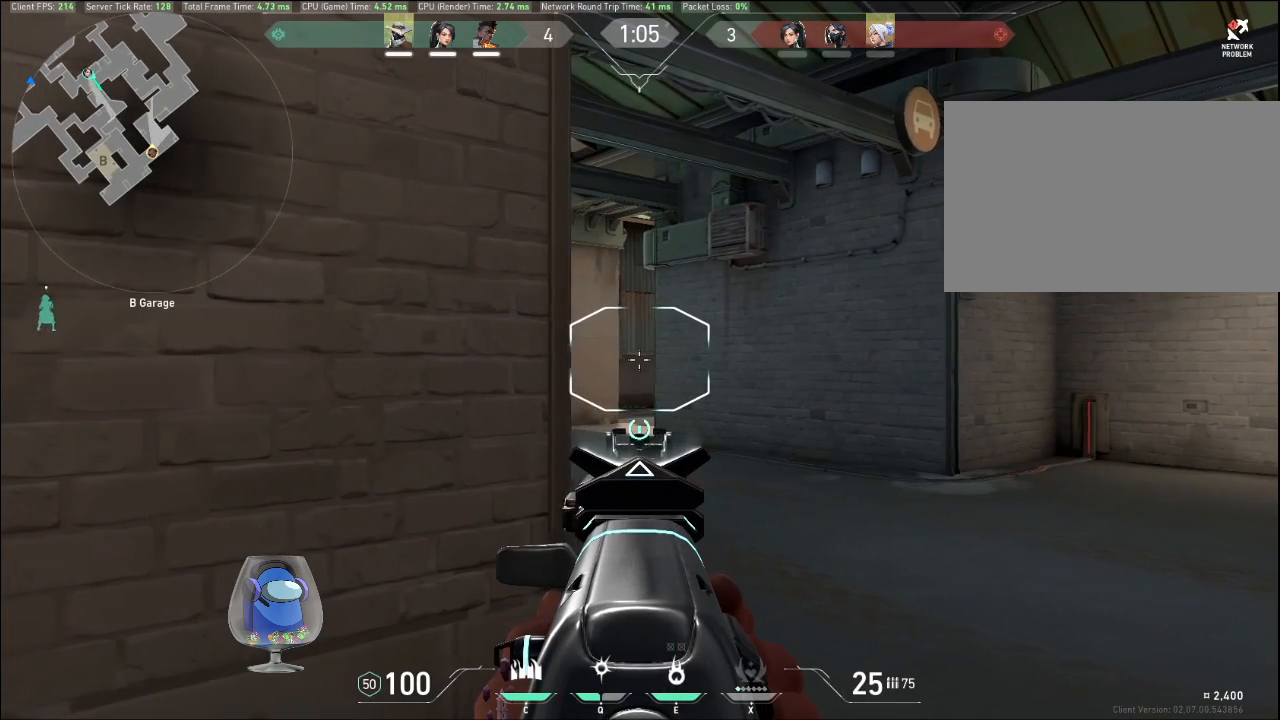
{"keys": ["d", "shift"], "mouse": [], "events": [[100, "a", "up"], [100, "d", "down"], [233, "d", "up"], [433, "d", "down"]]}
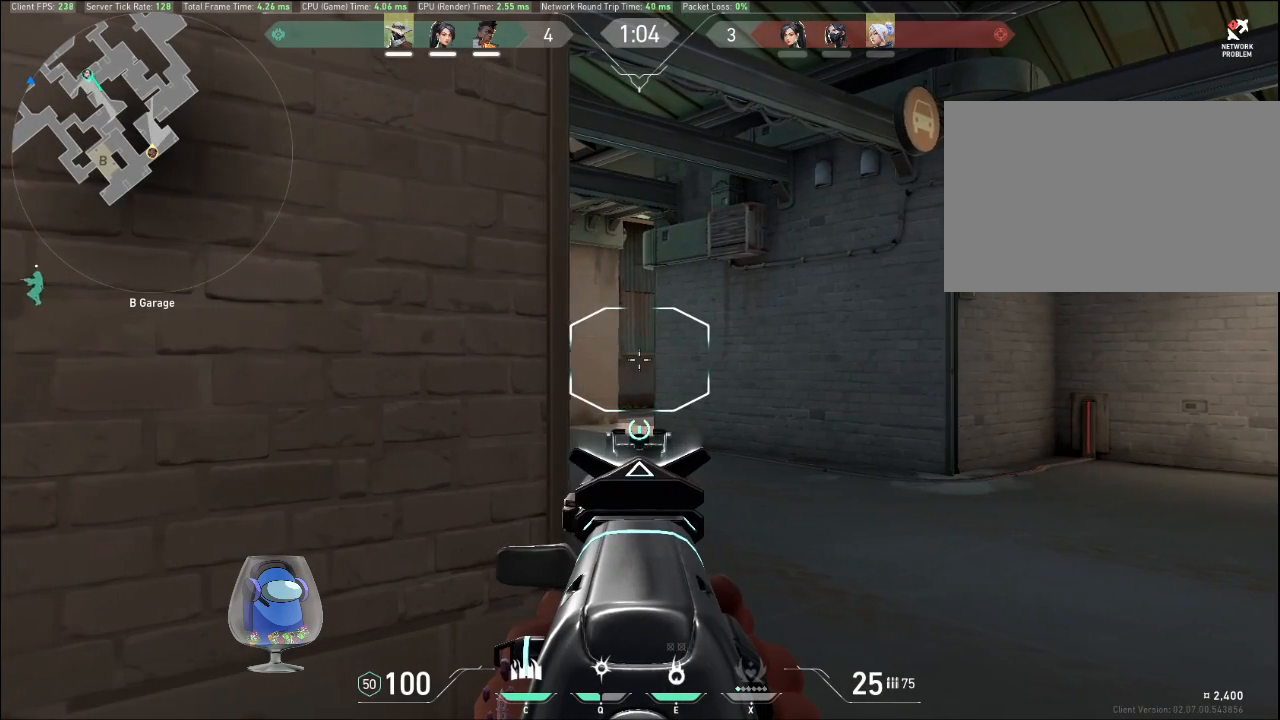
{"keys": ["shift"], "mouse": [], "events": [[133, "d", "up"], [167, "a", "down"], [367, "a", "up"]]}
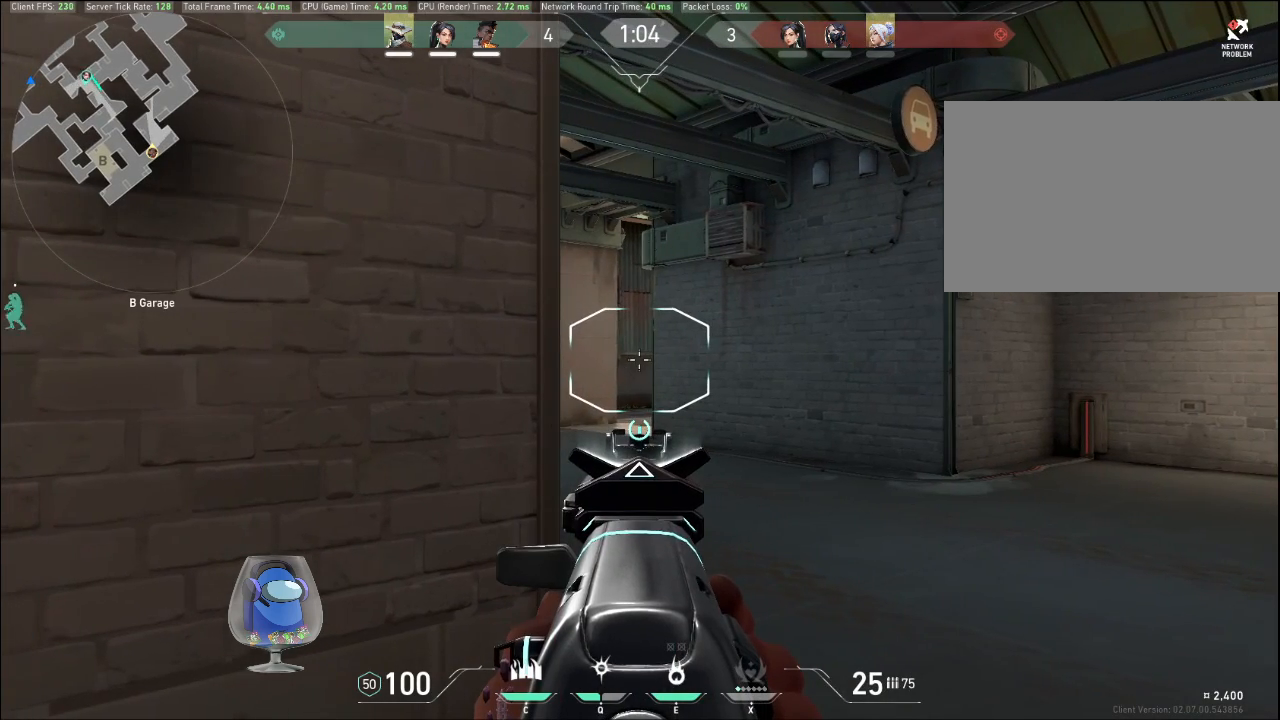
{"keys": ["a", "shift"], "mouse": [], "events": [[433, "a", "down"]]}
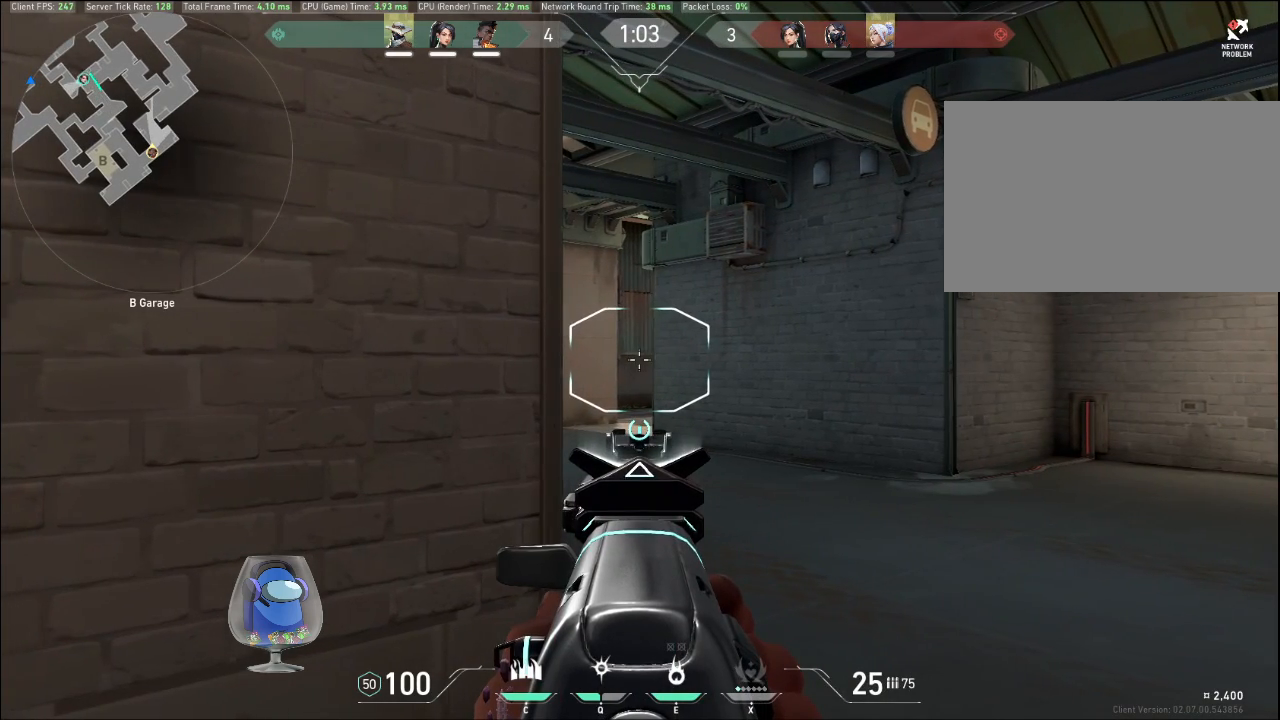
{"keys": ["shift"], "mouse": [], "events": [[67, "a", "up"]]}
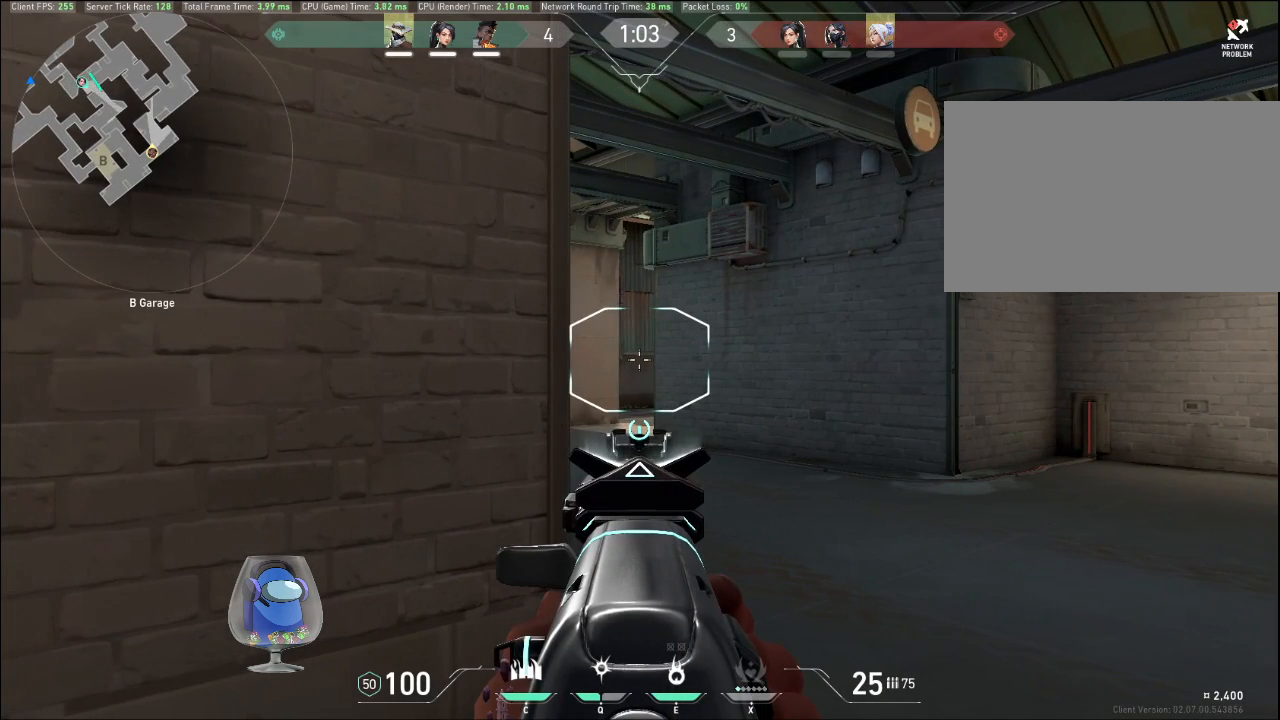
{"keys": ["shift"], "mouse": [], "events": []}
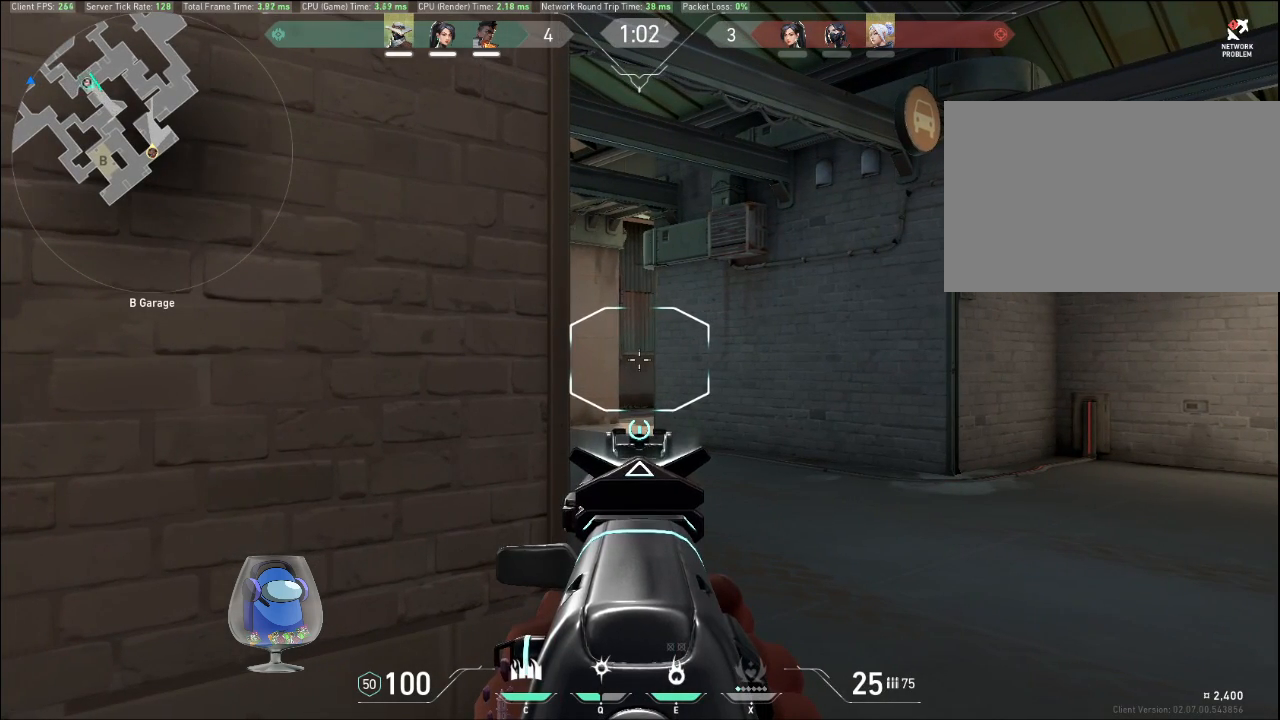
{"keys": ["shift"], "mouse": [], "events": []}
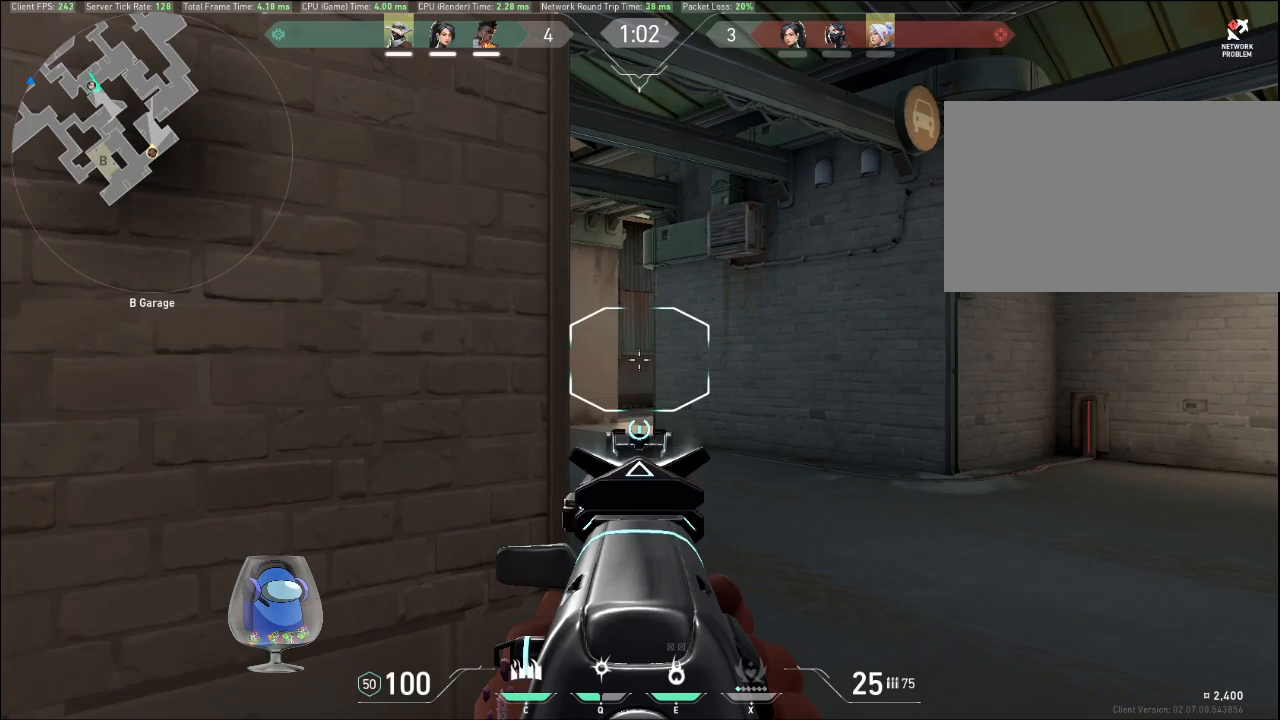
{"keys": ["shift"], "mouse": [], "events": []}
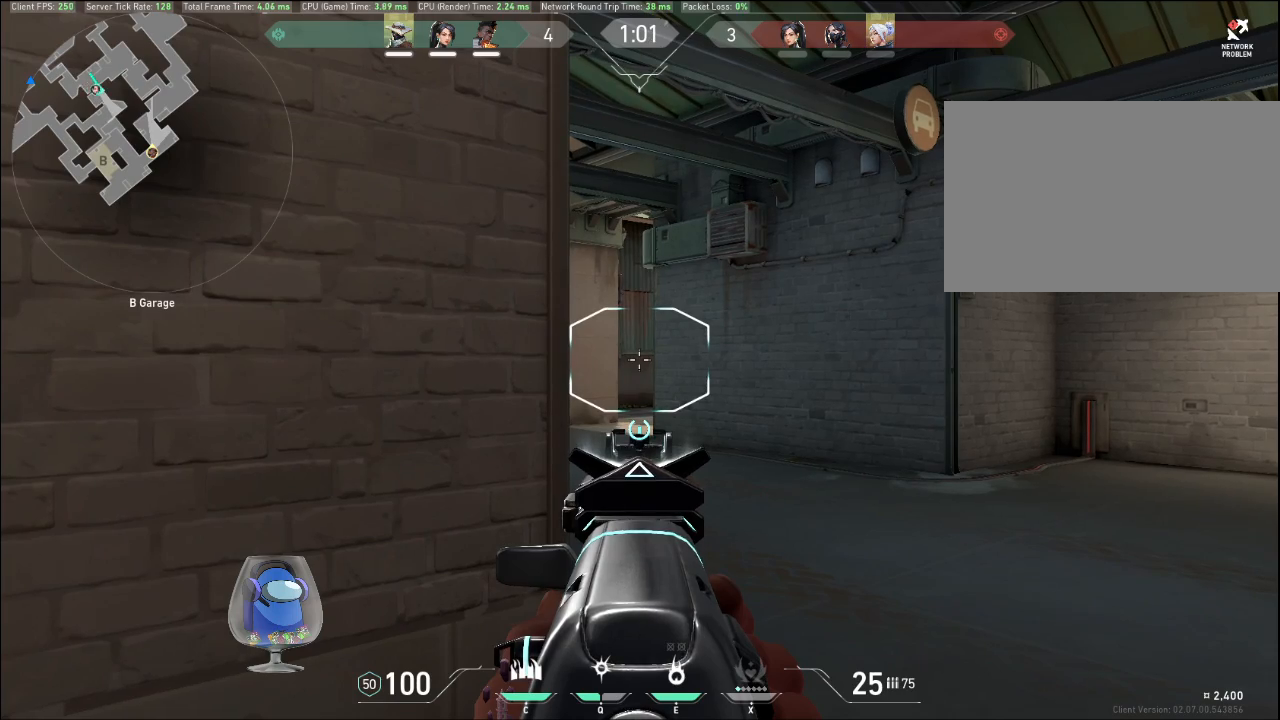
{"keys": ["a", "shift"], "mouse": [], "events": [[500, "a", "down"]]}
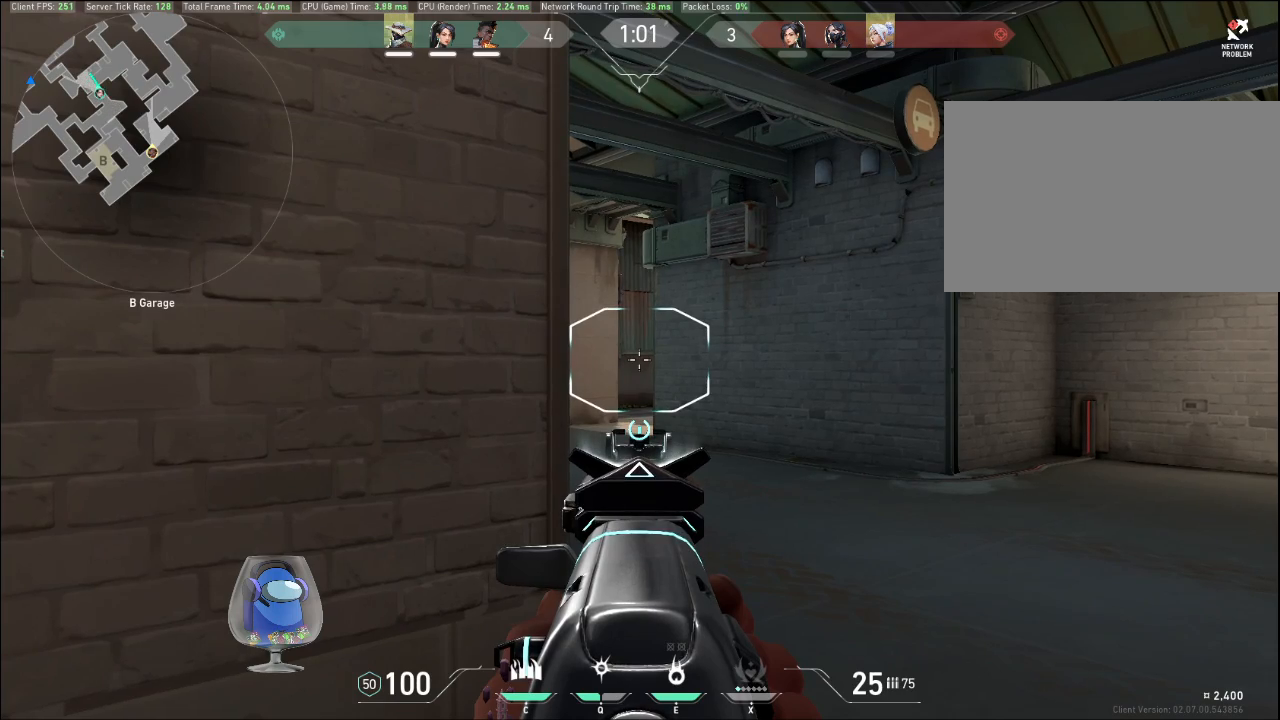
{"keys": ["s", "shift"], "mouse": [], "events": [[133, "a", "up"], [133, "d", "down"], [333, "d", "up"], [400, "s", "down"]]}
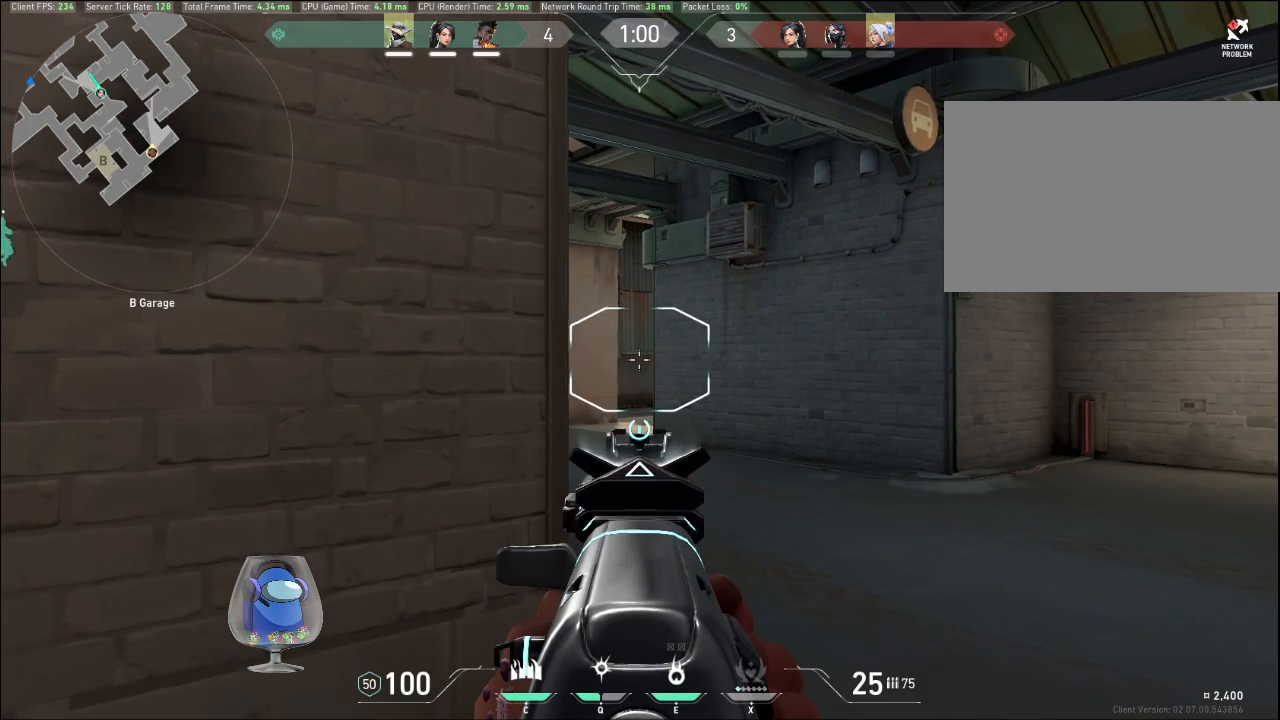
{"keys": ["s", "shift"], "mouse": [], "events": [[267, "a", "down"], [367, "a", "up"]]}
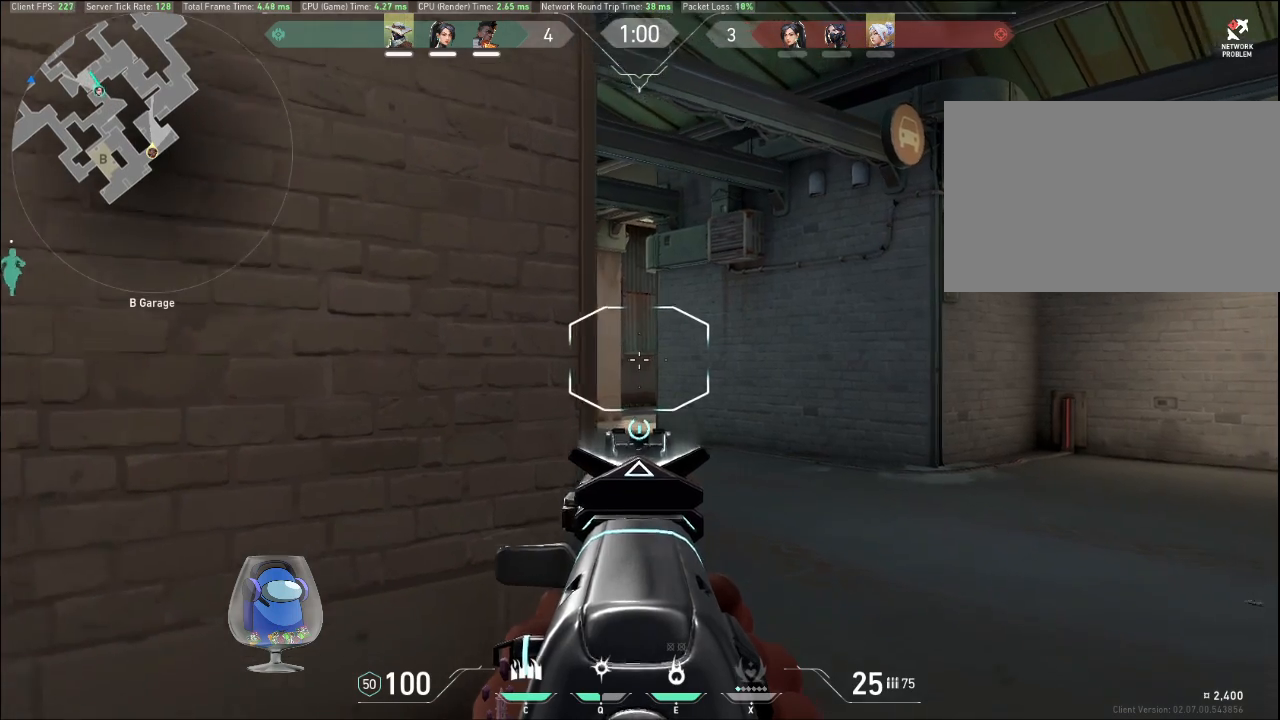
{"keys": ["d", "shift"], "mouse": [], "events": [[100, "s", "up"], [300, "mouse_right", "down"], [367, "d", "down"], [467, "mouse_right", "up"]]}
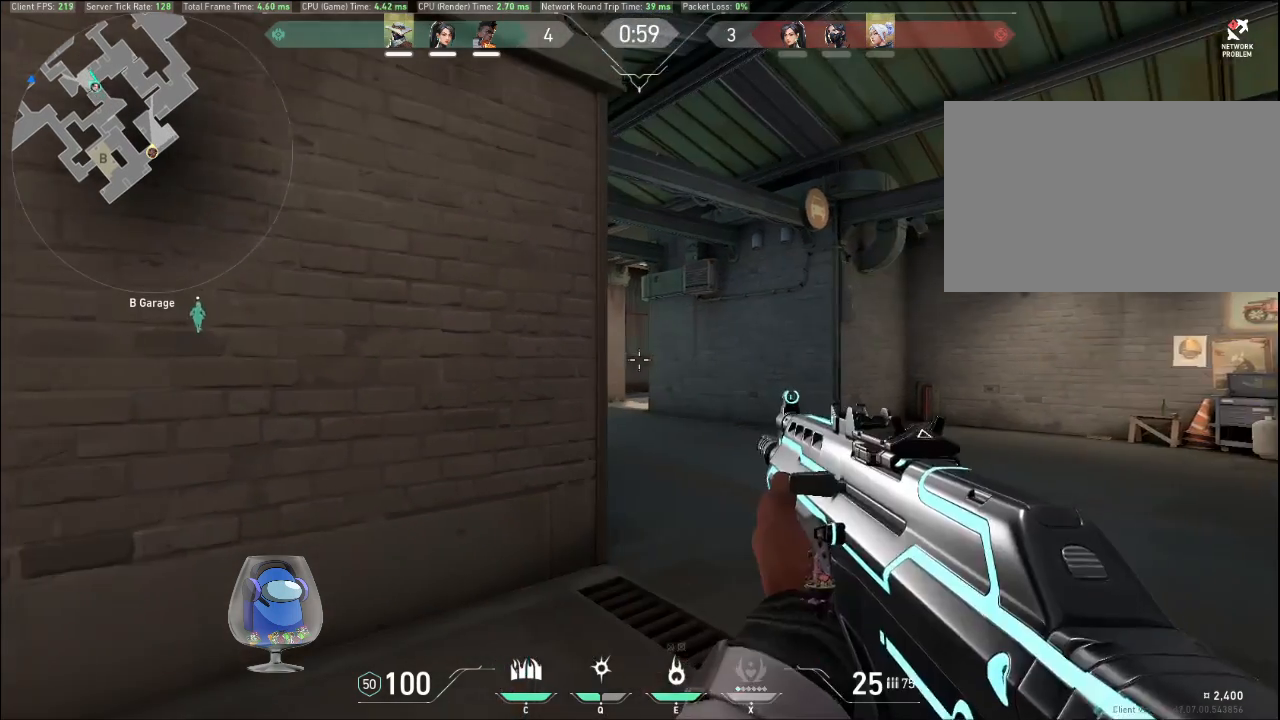
{"keys": ["a", "shift", "w"], "mouse": [], "events": [[33, "d", "up"], [67, "a", "down"], [100, "mouse_right", "down"], [100, "w", "down"], [300, "mouse_right", "up"]]}
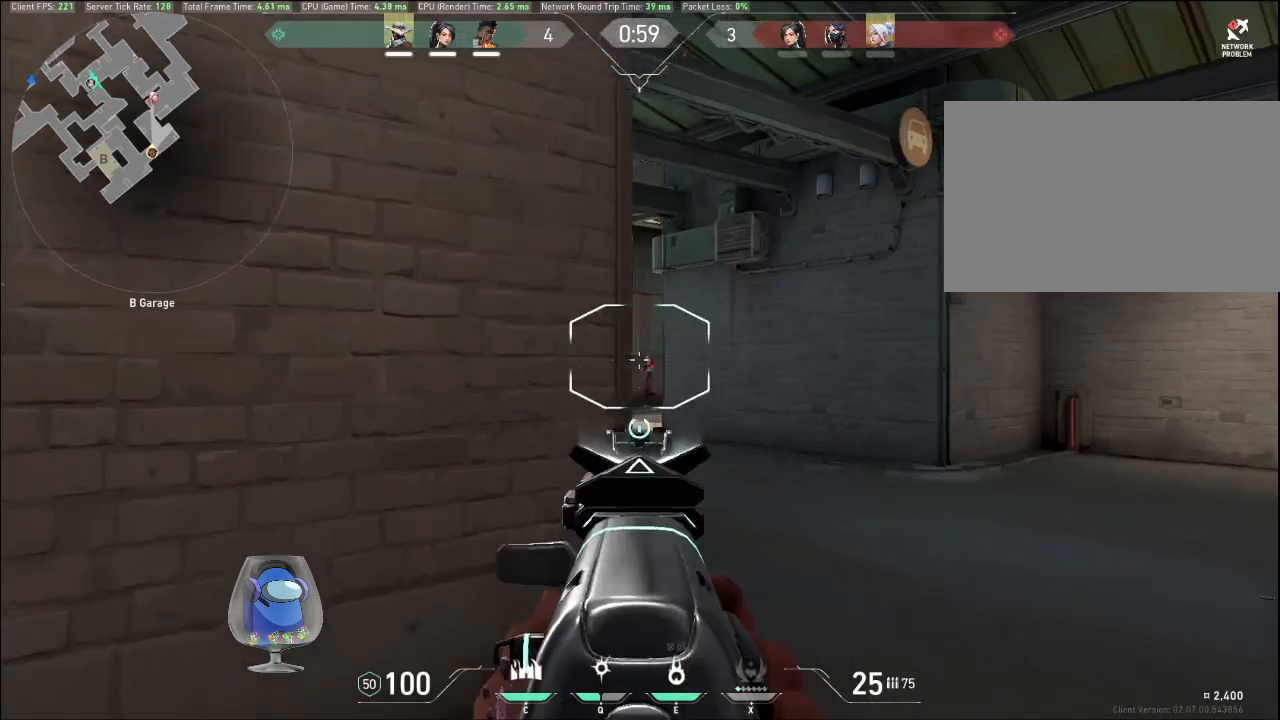
{"keys": ["d"], "mouse": [], "events": [[33, "mouse_left", "down"], [33, "w", "up"], [133, "shift", "up"], [400, "mouse_left", "up"], [467, "a", "up"], [467, "d", "down"]]}
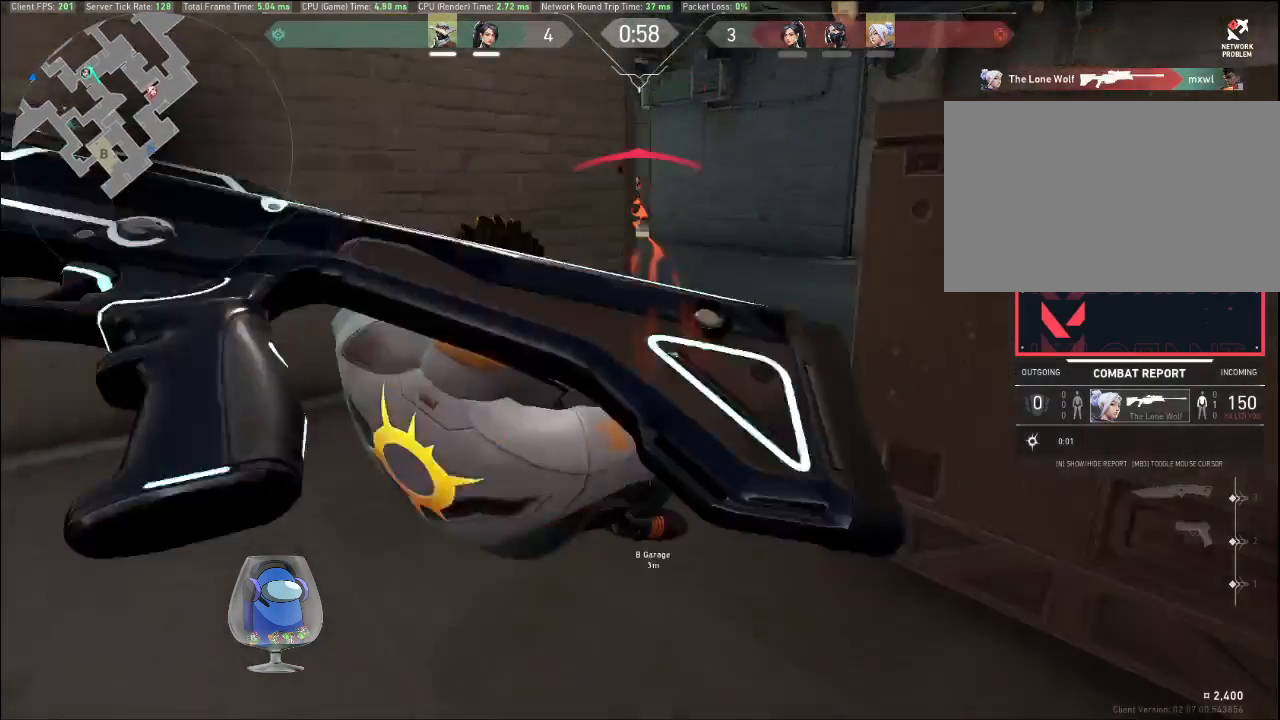
{"keys": [], "mouse": [], "events": [[133, "d", "up"]]}
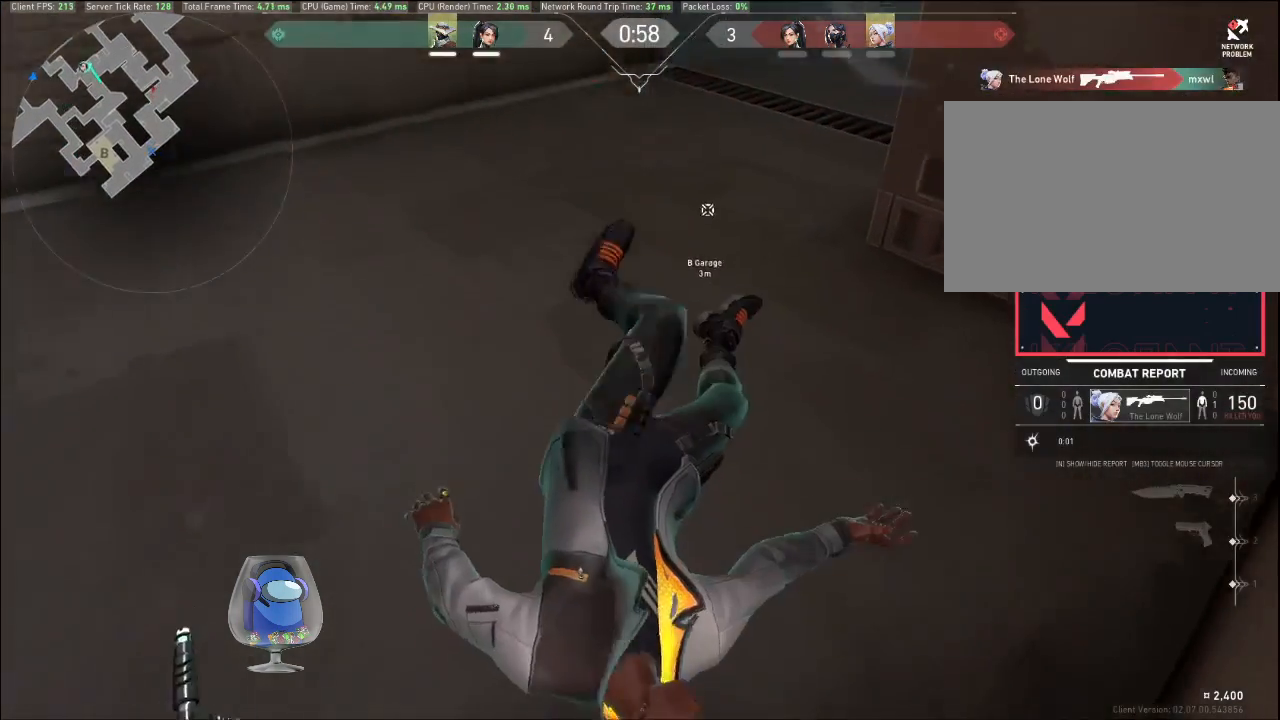
{"keys": [], "mouse": [], "events": []}
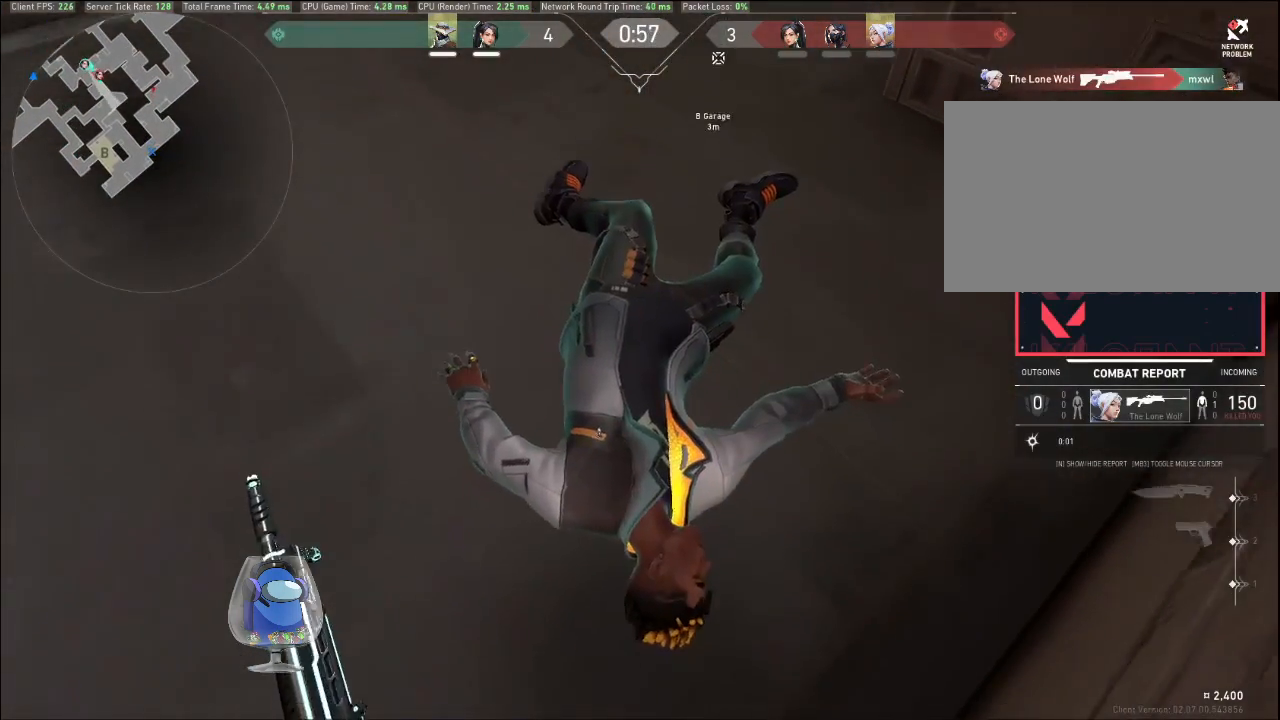
{"keys": [], "mouse": [], "events": []}
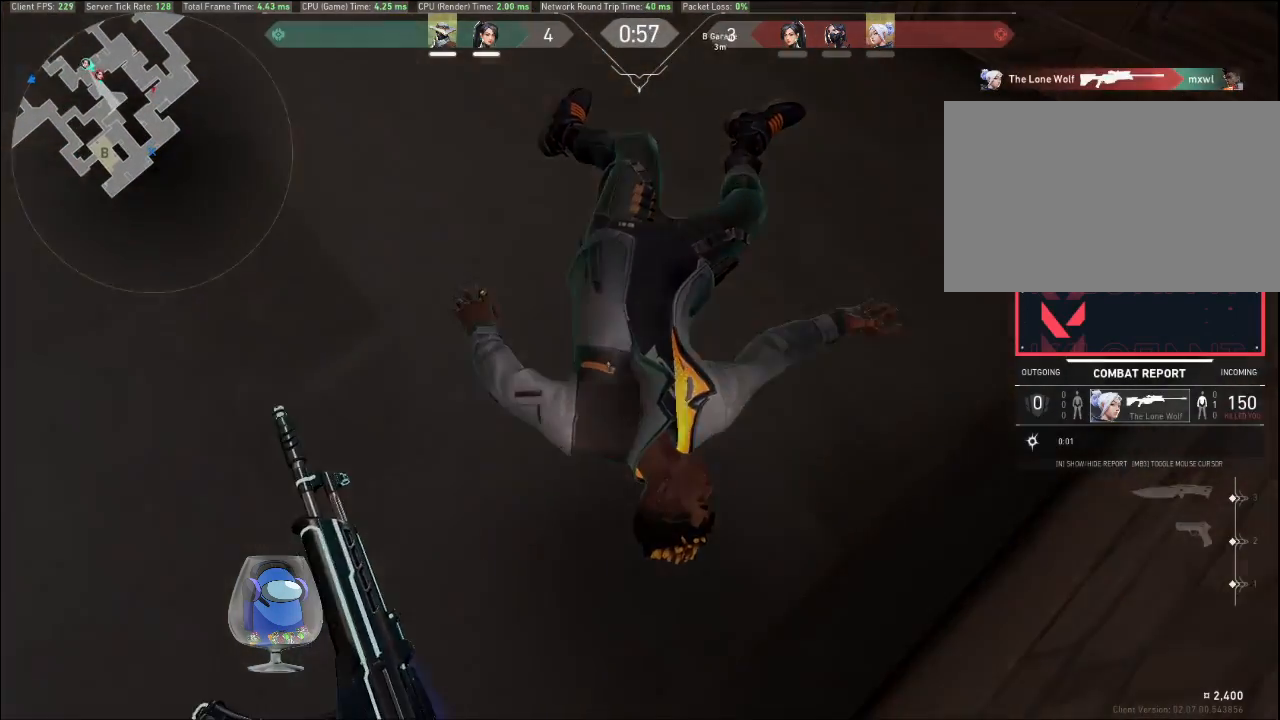
{"keys": [], "mouse": [], "events": []}
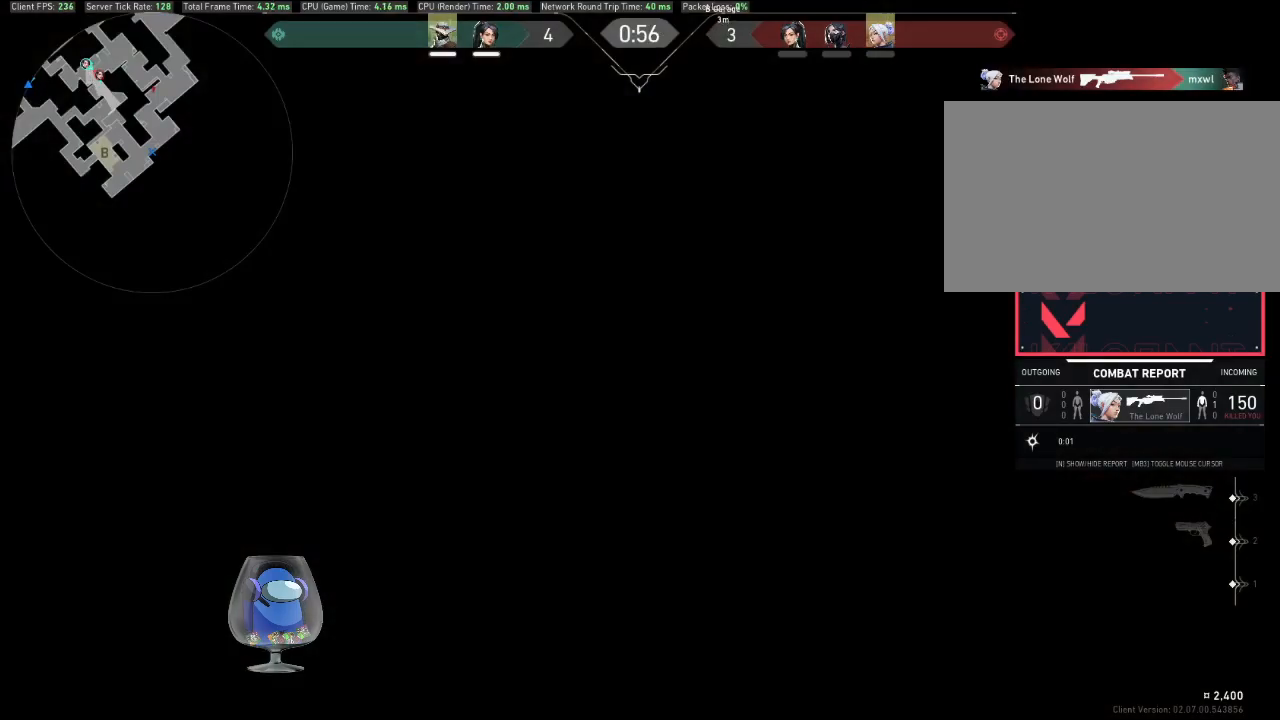
{"keys": [], "mouse": [], "events": []}
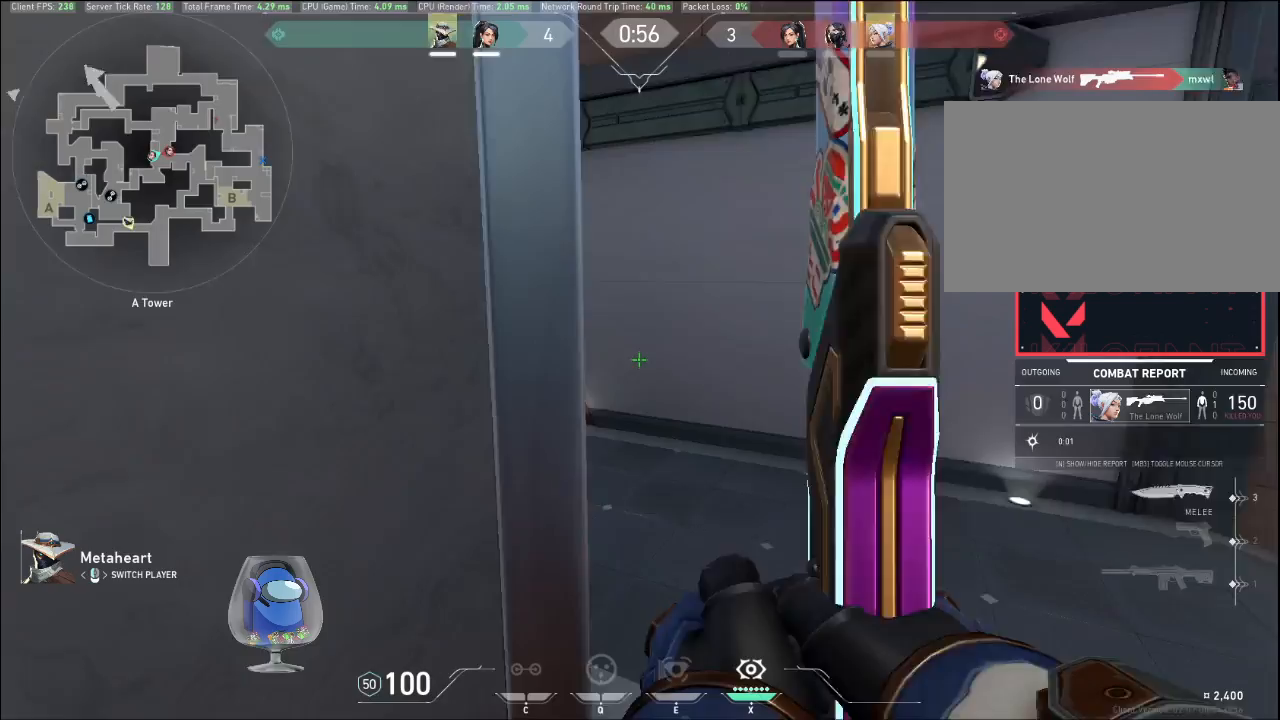
{"keys": [], "mouse": [], "events": []}
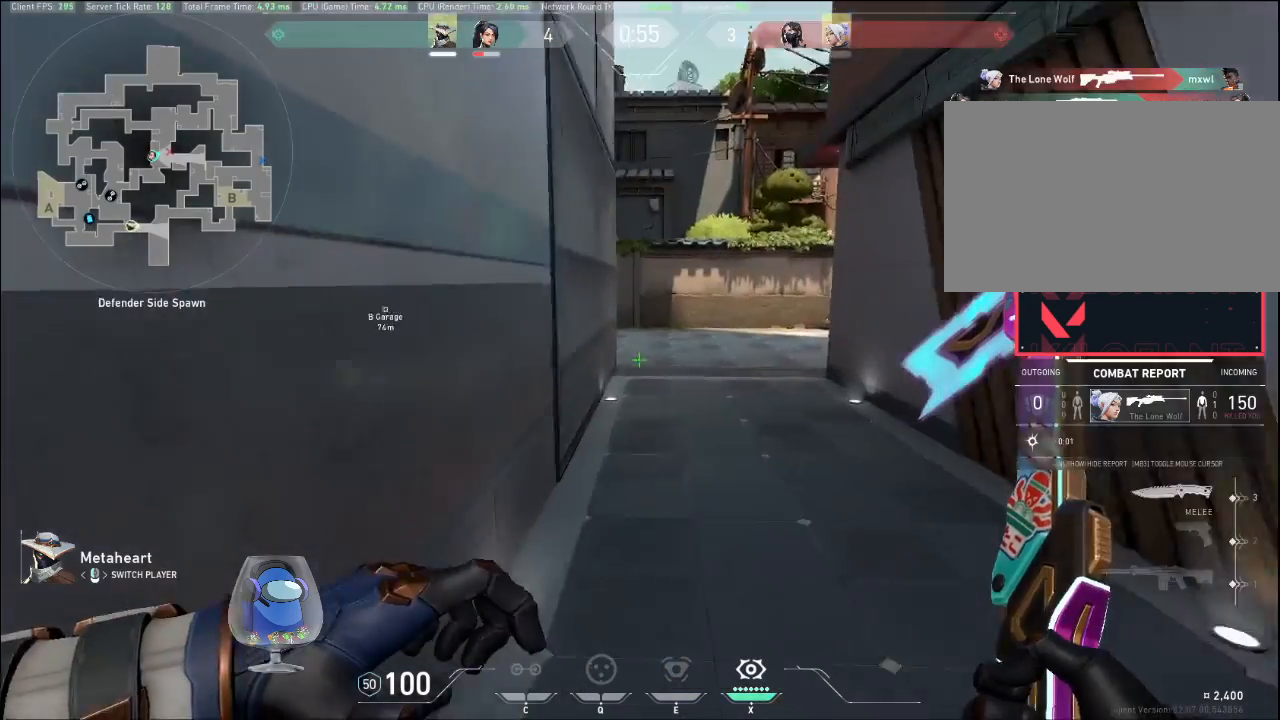
{"keys": [], "mouse": [], "events": [[267, "mouse_left", "down"], [433, "mouse_left", "up"]]}
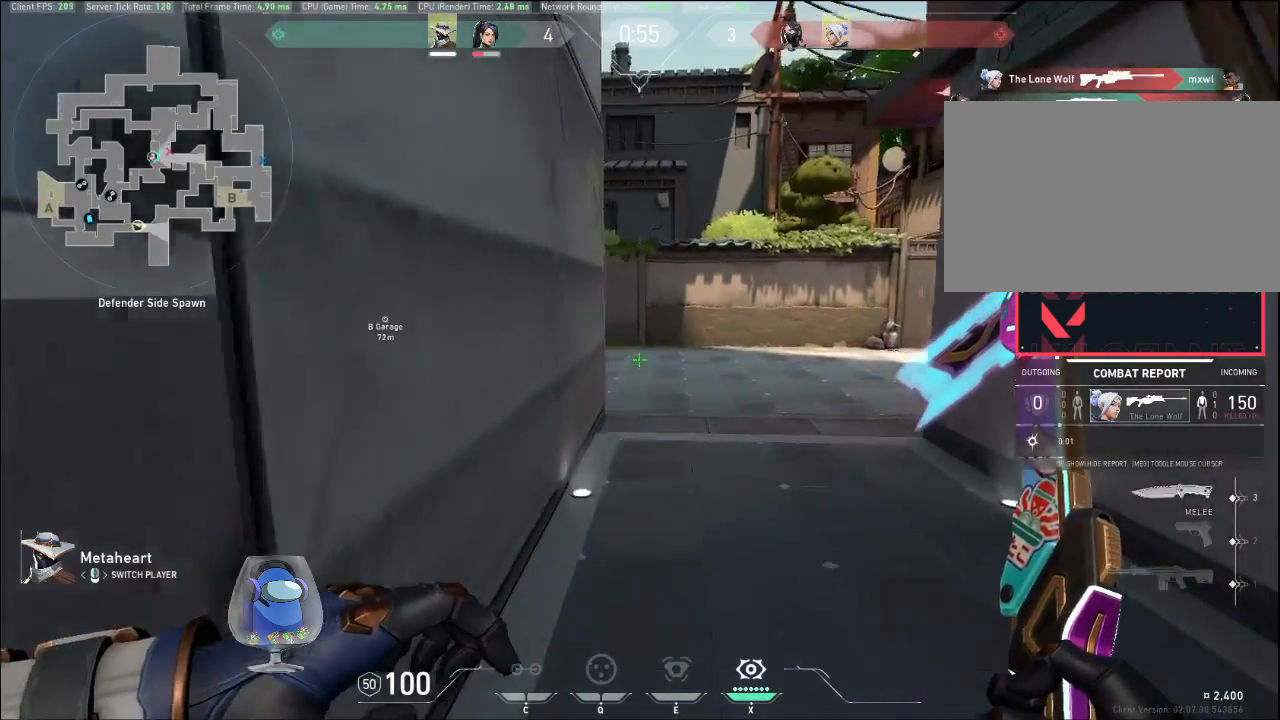
{"keys": [], "mouse": ["left"], "events": [[100, "mouse_mb5", "down"], [167, "mouse_mb5", "up"], [400, "mouse_left", "down"]]}
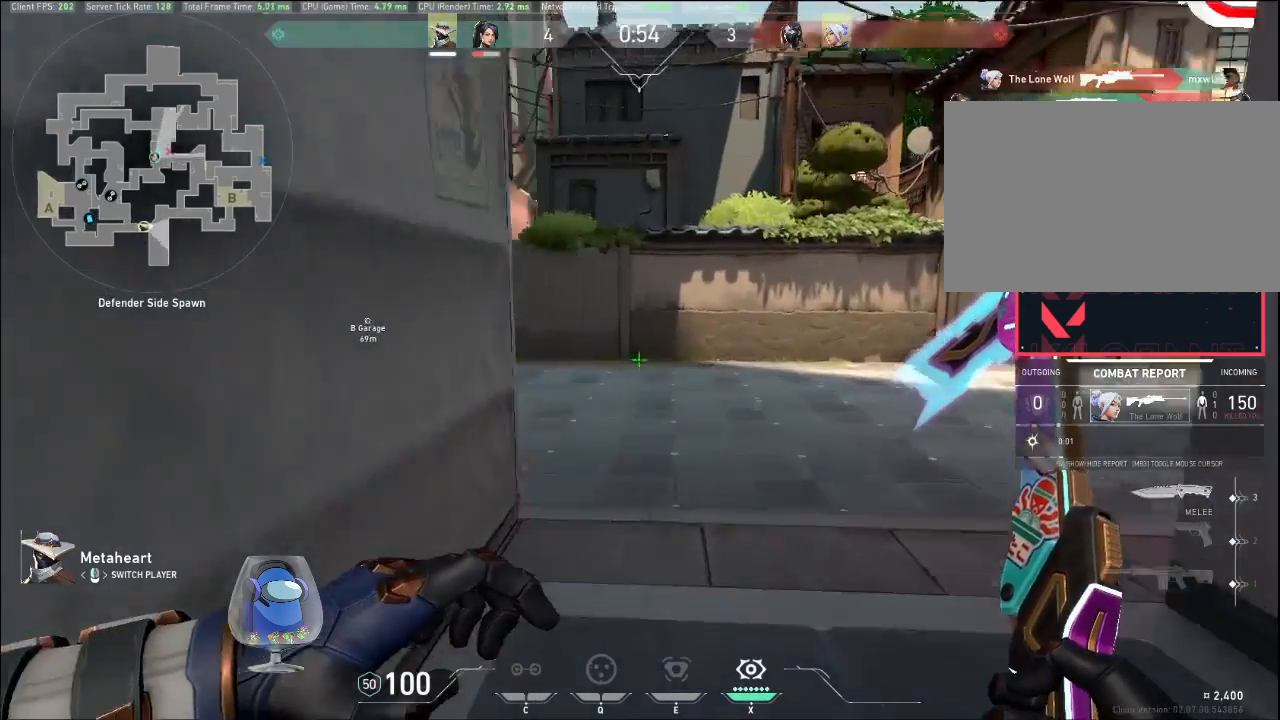
{"keys": [], "mouse": [], "events": [[33, "mouse_left", "up"], [100, "mouse_mb5", "down"], [200, "mouse_mb5", "up"], [233, "c", "down"], [333, "c", "up"]]}
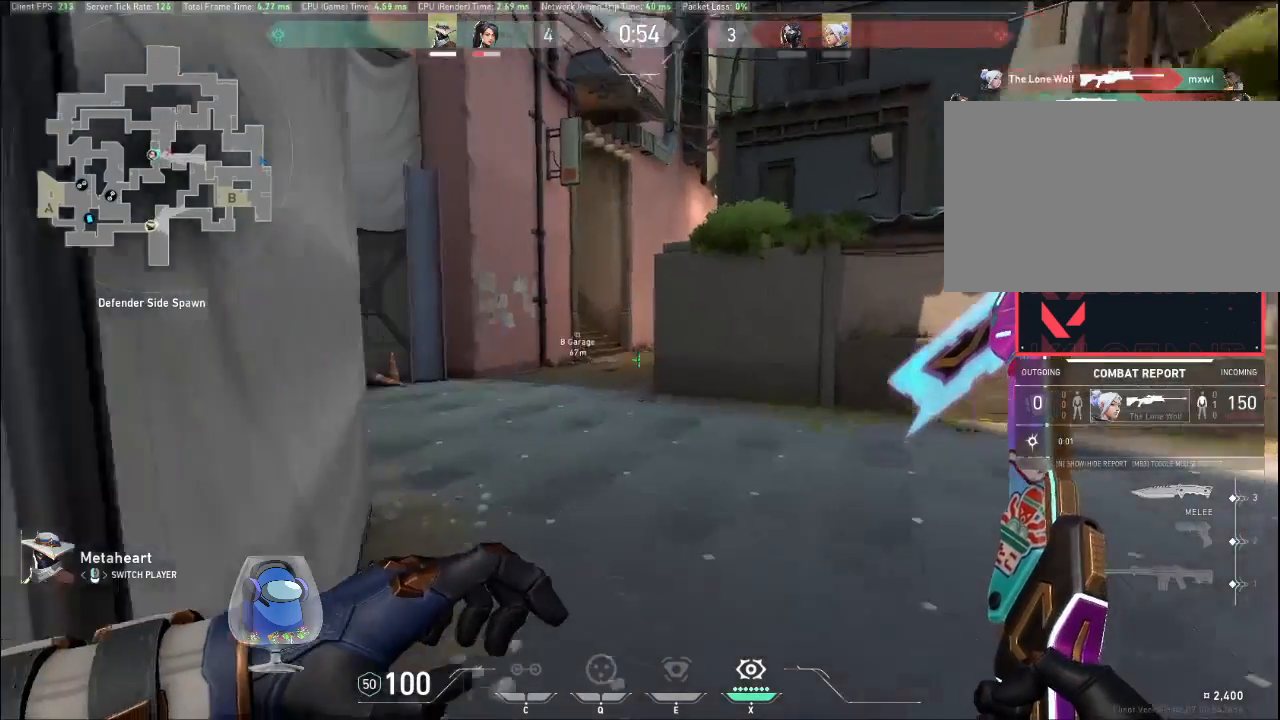
{"keys": [], "mouse": [], "events": []}
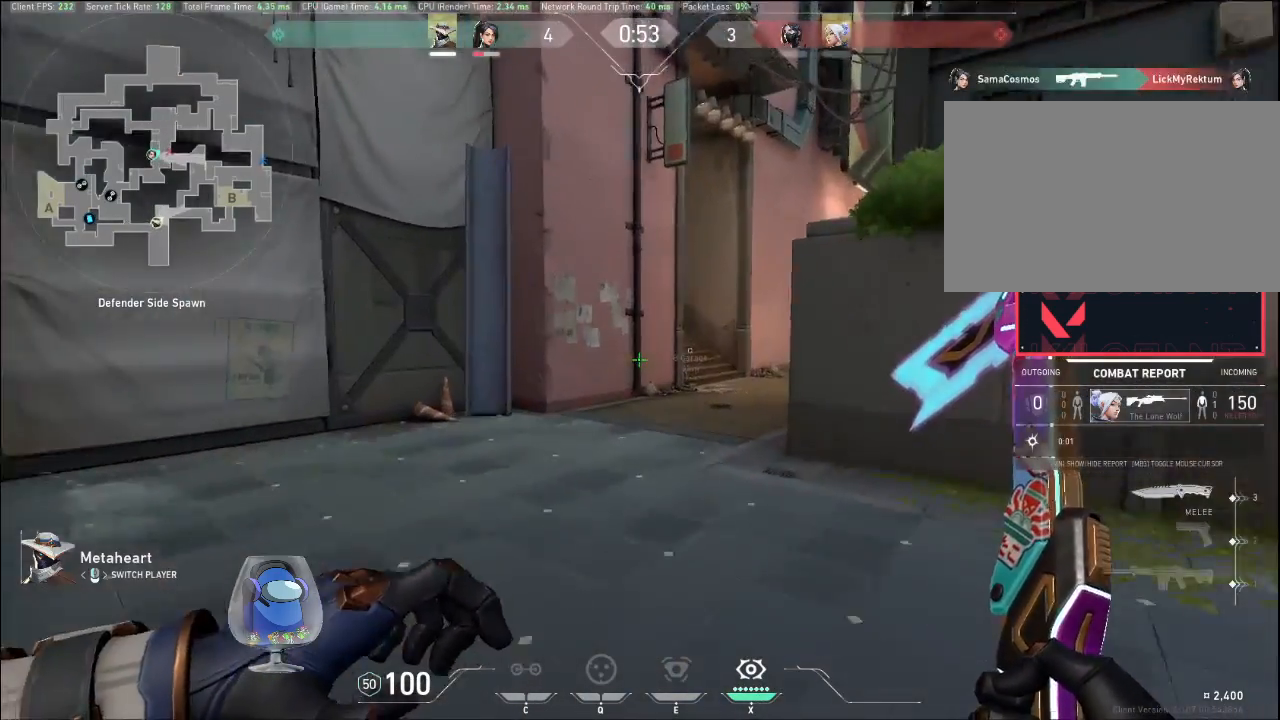
{"keys": [], "mouse": [], "events": [[400, "mouse_mb5", "down"], [467, "mouse_mb5", "up"]]}
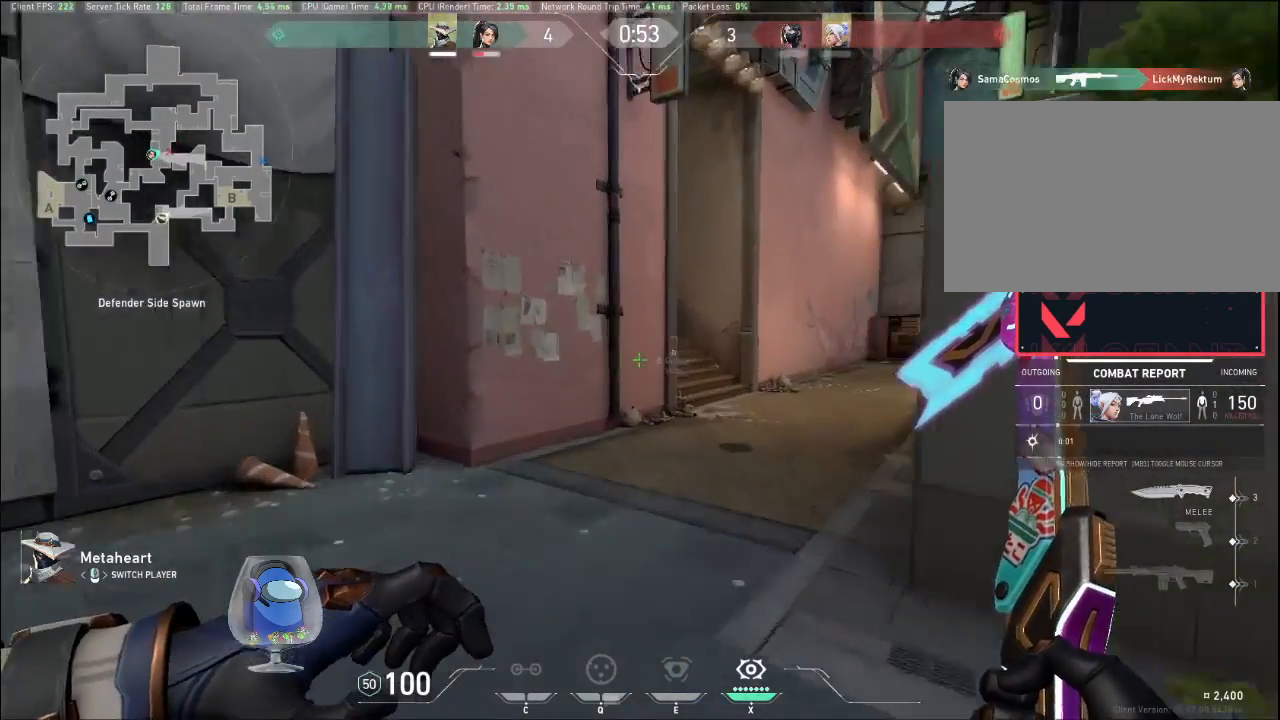
{"keys": [], "mouse": [], "events": [[300, "mouse_left", "down"], [467, "mouse_left", "up"]]}